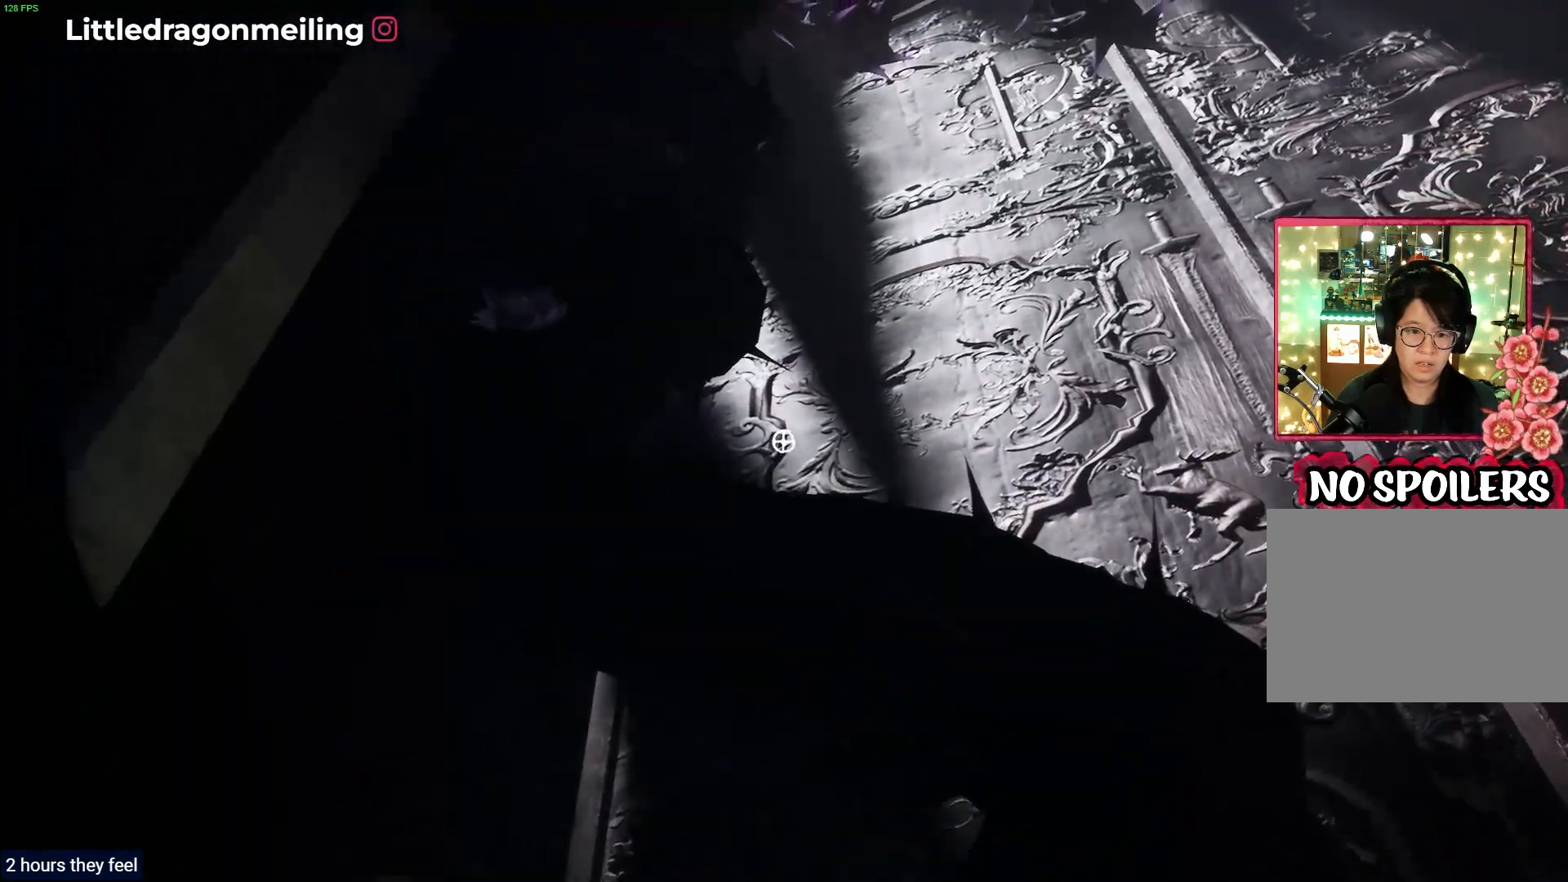
Gameplay with a controller (PlayStation layout); each line is a JSON object with the inputs held at the frame after it. "events" lists button and stick changes between this image and that frame as [ms after this image, input, new state], when the widget could be followed in between.
{"buttons": ["L2", "DPAD_UP"], "left_stick": "down-left", "right_stick": "up-left", "events": [[83, "R2", "down"], [117, "CIRCLE", "down"], [133, "R2", "up"], [217, "CIRCLE", "up"], [383, "DPAD_LEFT", "down"], [433, "DPAD_LEFT", "up"], [500, "DPAD_UP", "down"]]}
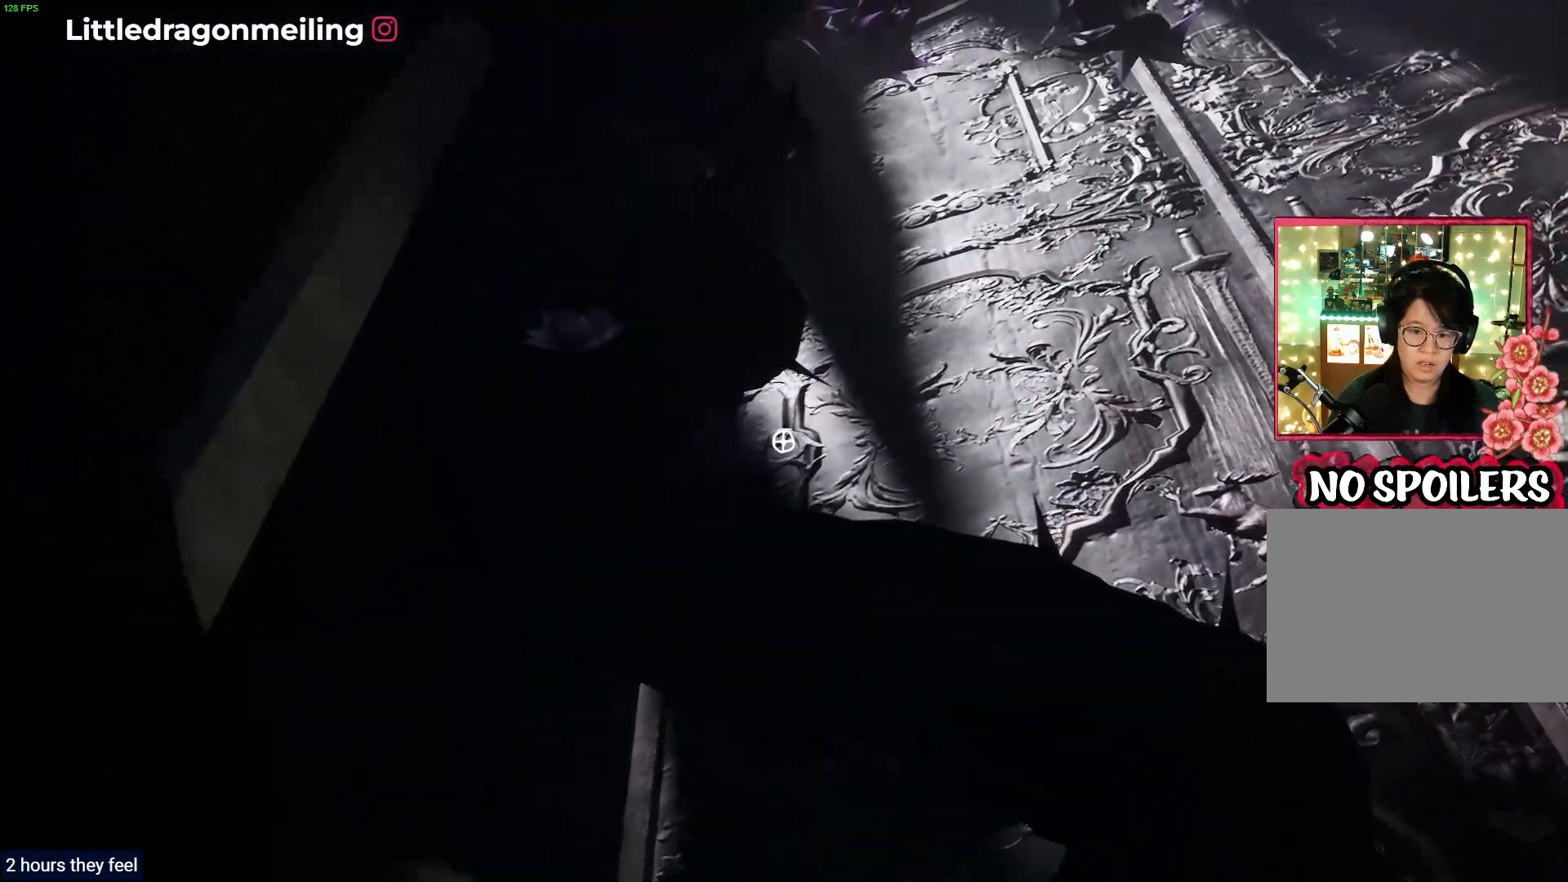
{"buttons": ["L2"], "left_stick": "down-left", "right_stick": "up-left", "events": [[50, "DPAD_UP", "up"]]}
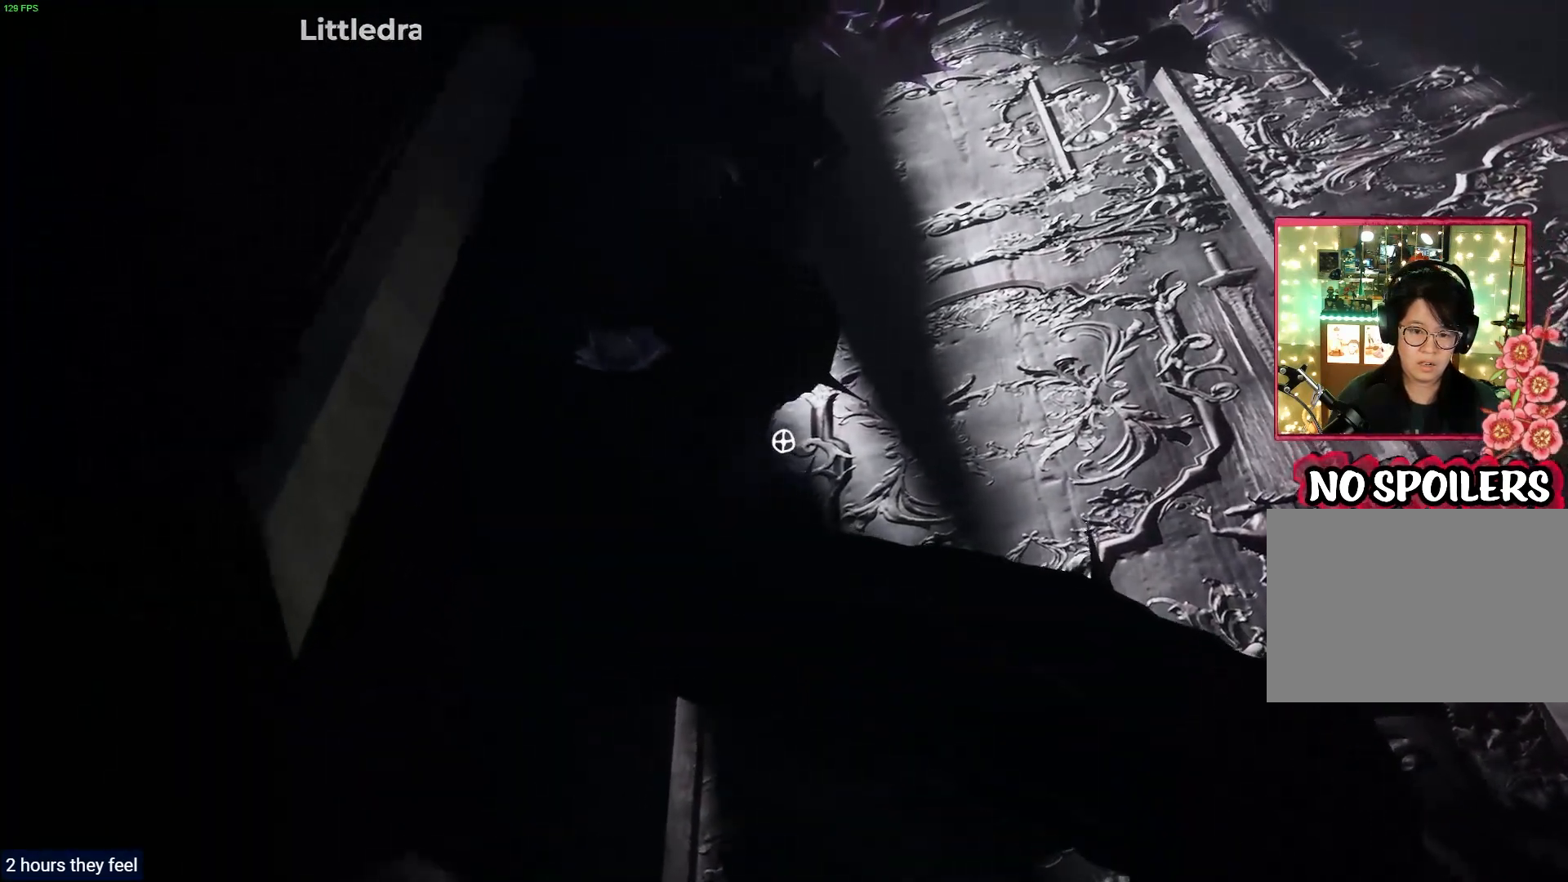
{"buttons": ["L2"], "left_stick": "down-left", "right_stick": "up-left", "events": []}
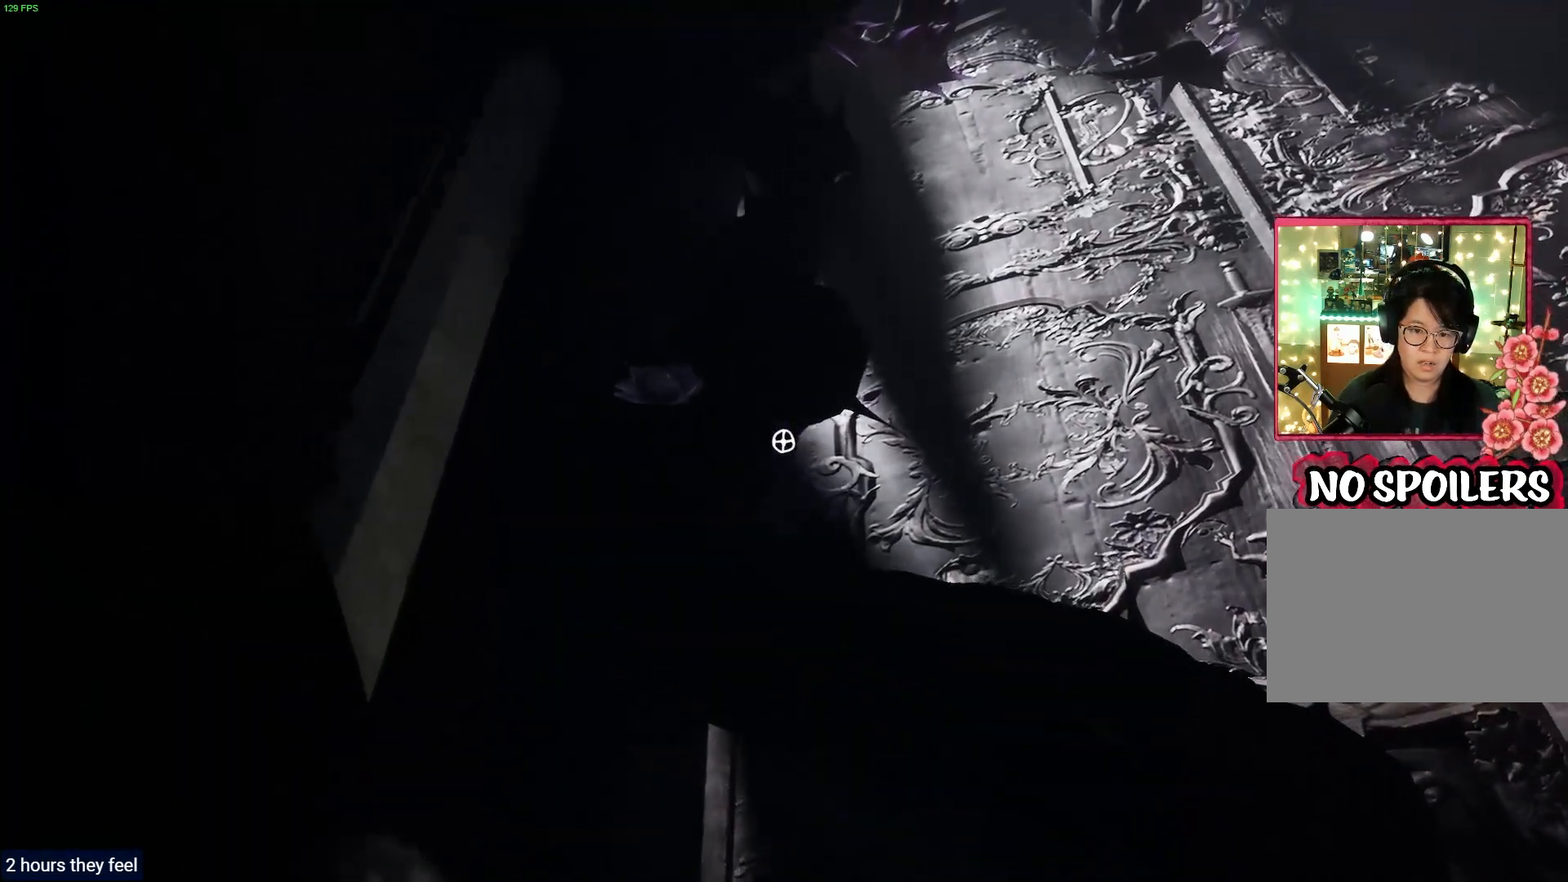
{"buttons": ["L2"], "left_stick": "down-left", "right_stick": "up-left", "events": [[167, "DPAD_LEFT", "down"], [233, "DPAD_LEFT", "up"], [417, "DPAD_RIGHT", "down"], [483, "DPAD_RIGHT", "up"]]}
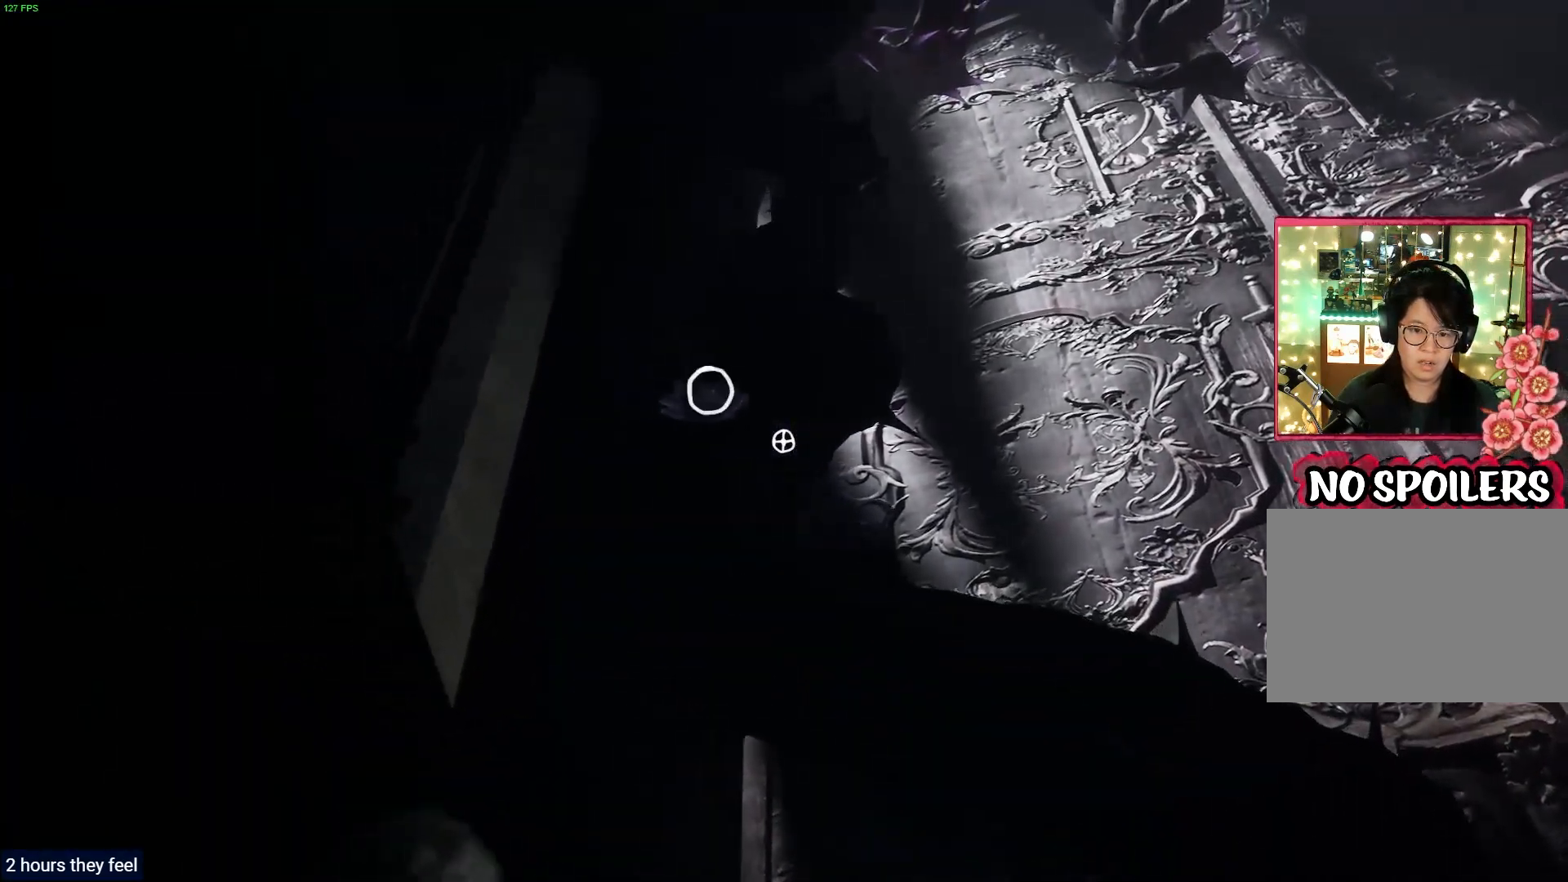
{"buttons": ["L2", "R2"], "left_stick": "center", "right_stick": "up-left", "events": [[33, "left_stick", "left"], [100, "DPAD_UP", "down"], [200, "DPAD_UP", "up"], [300, "R2", "down"], [317, "left_stick", "center"]]}
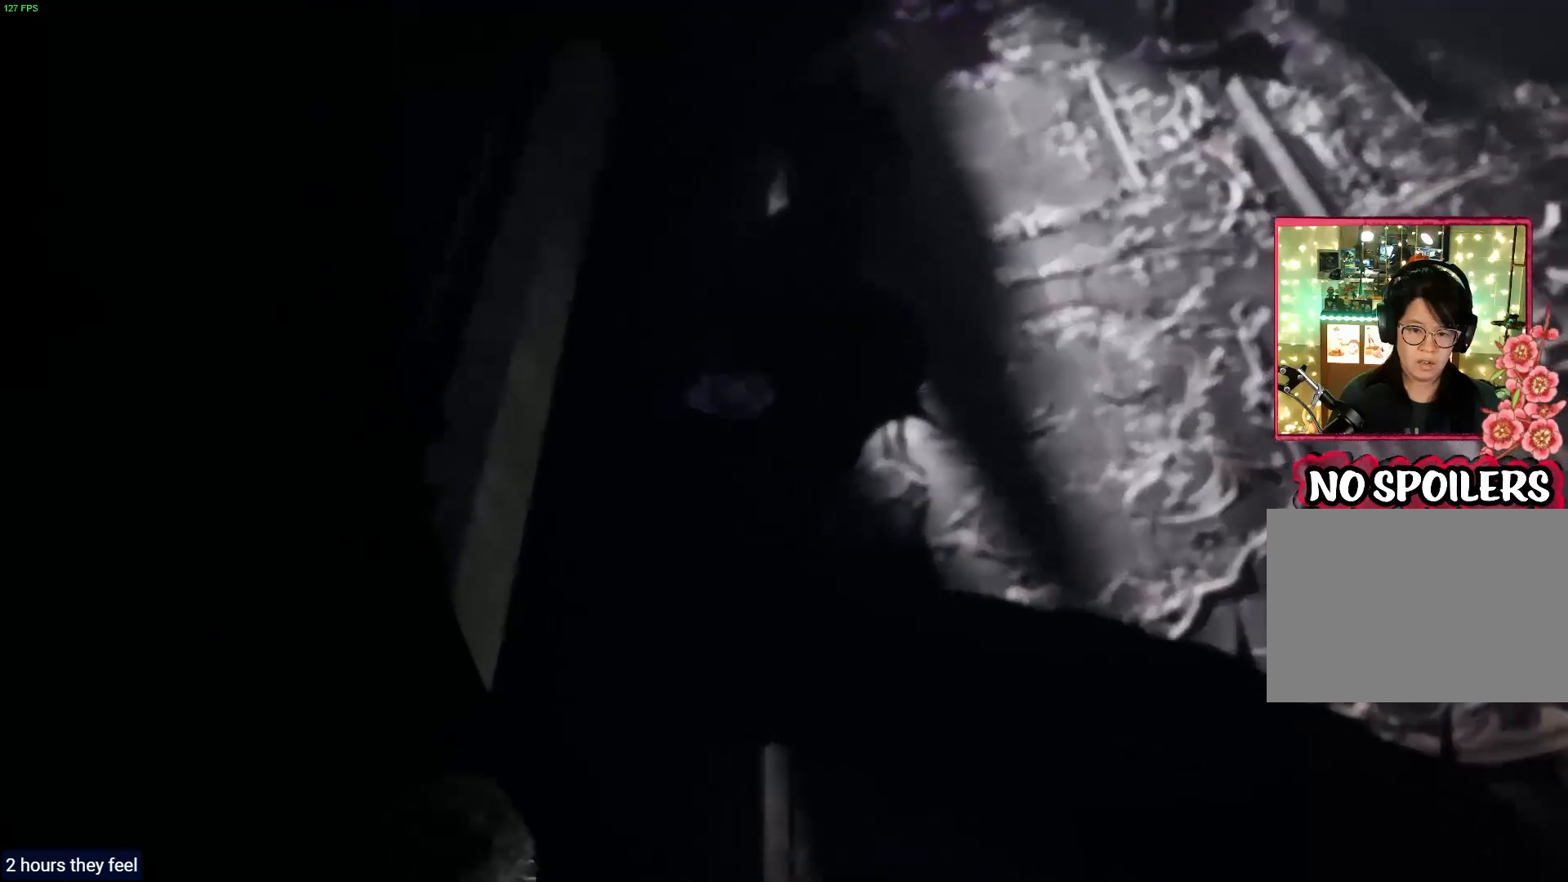
{"buttons": ["L2", "R2"], "left_stick": "center", "right_stick": "up-left", "events": []}
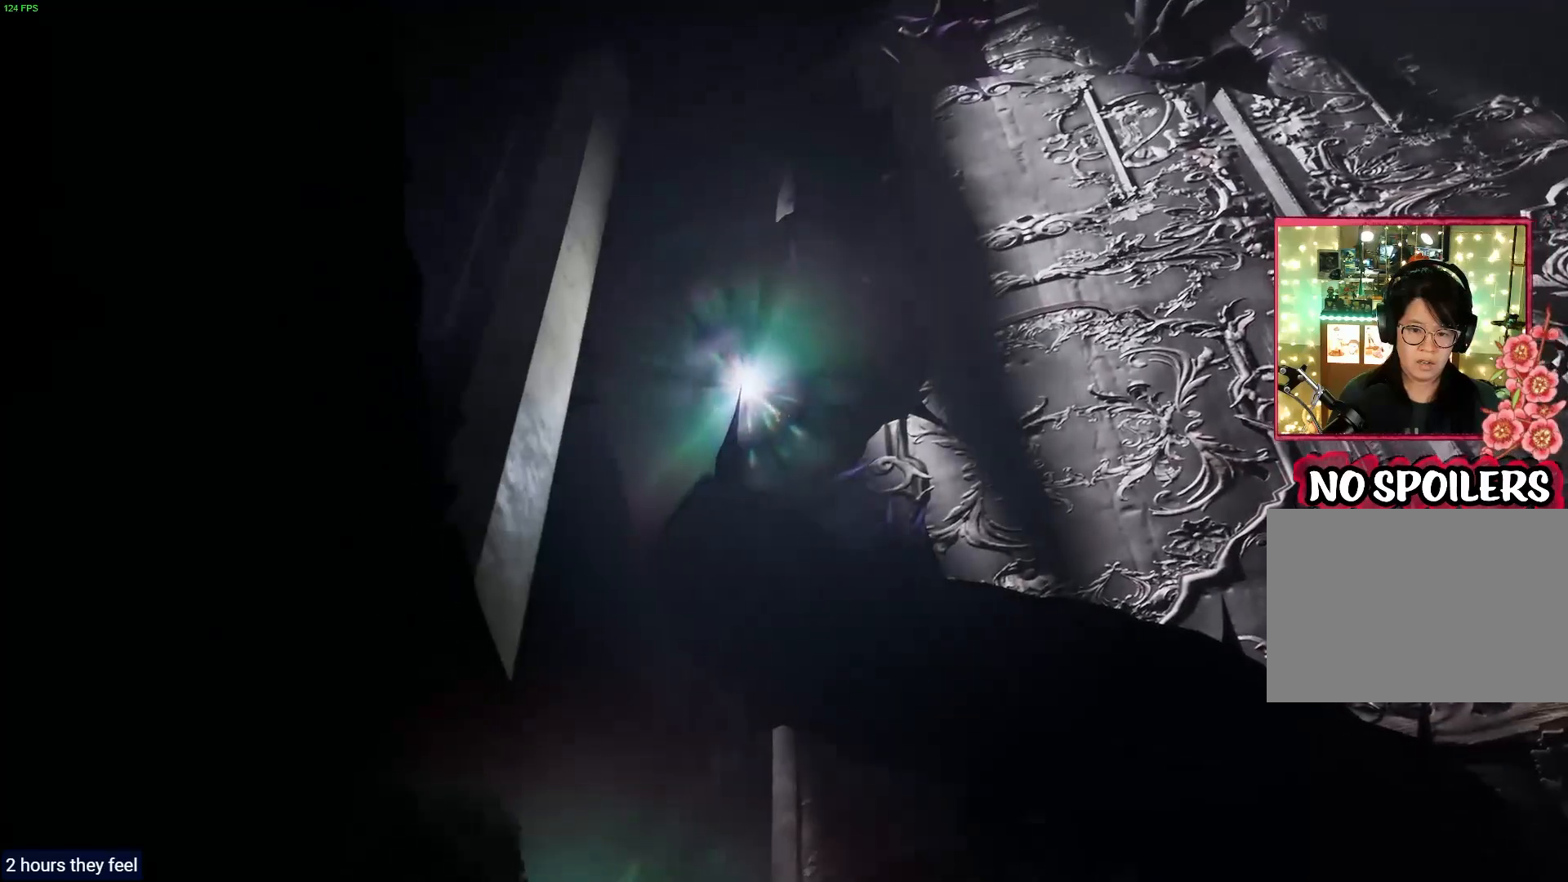
{"buttons": ["L2"], "left_stick": "right", "right_stick": "right", "events": [[283, "left_stick", "right"], [300, "R2", "up"], [383, "right_stick", "right"]]}
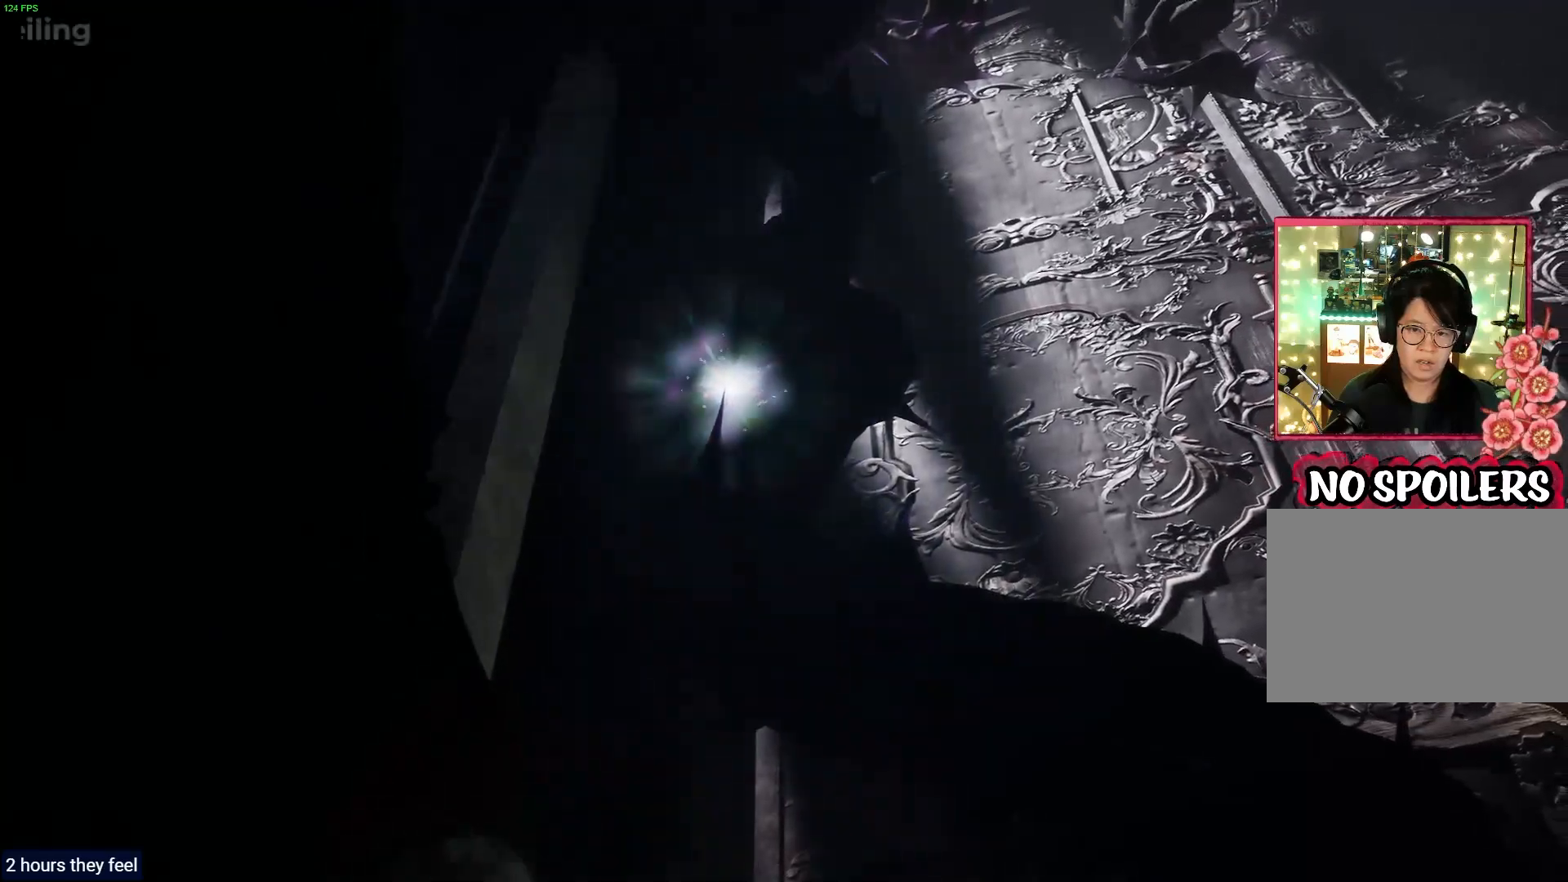
{"buttons": [], "left_stick": "right", "right_stick": "right", "events": [[167, "L2", "up"], [233, "DPAD_RIGHT", "down"], [250, "DPAD_RIGHT", "up"]]}
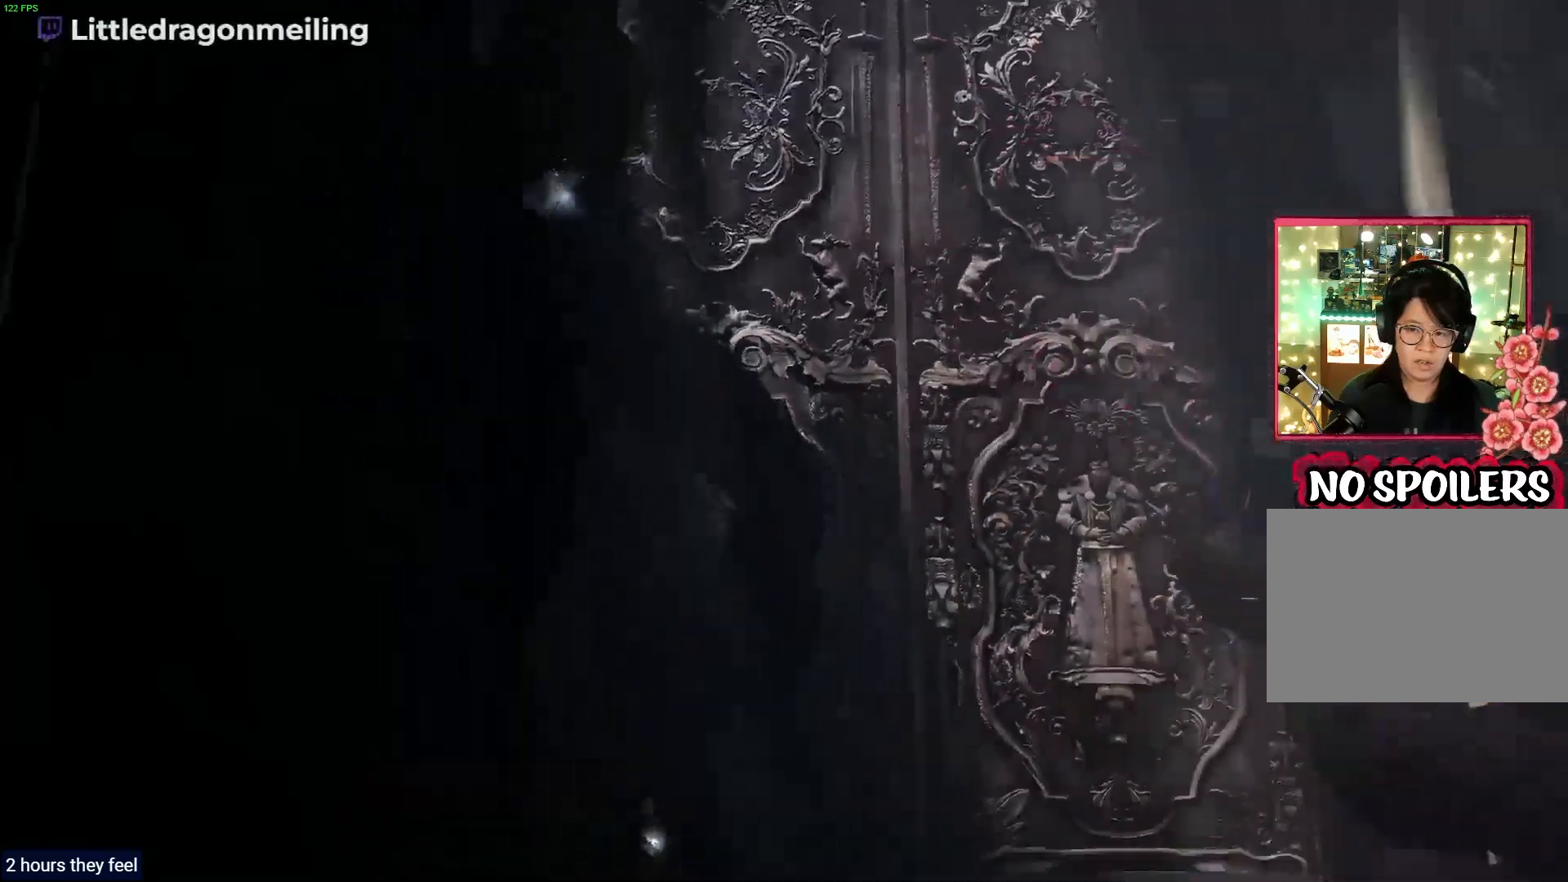
{"buttons": [], "left_stick": "up-right", "right_stick": "right", "events": [[50, "left_stick", "up-right"], [100, "right_stick", "center"], [433, "right_stick", "right"]]}
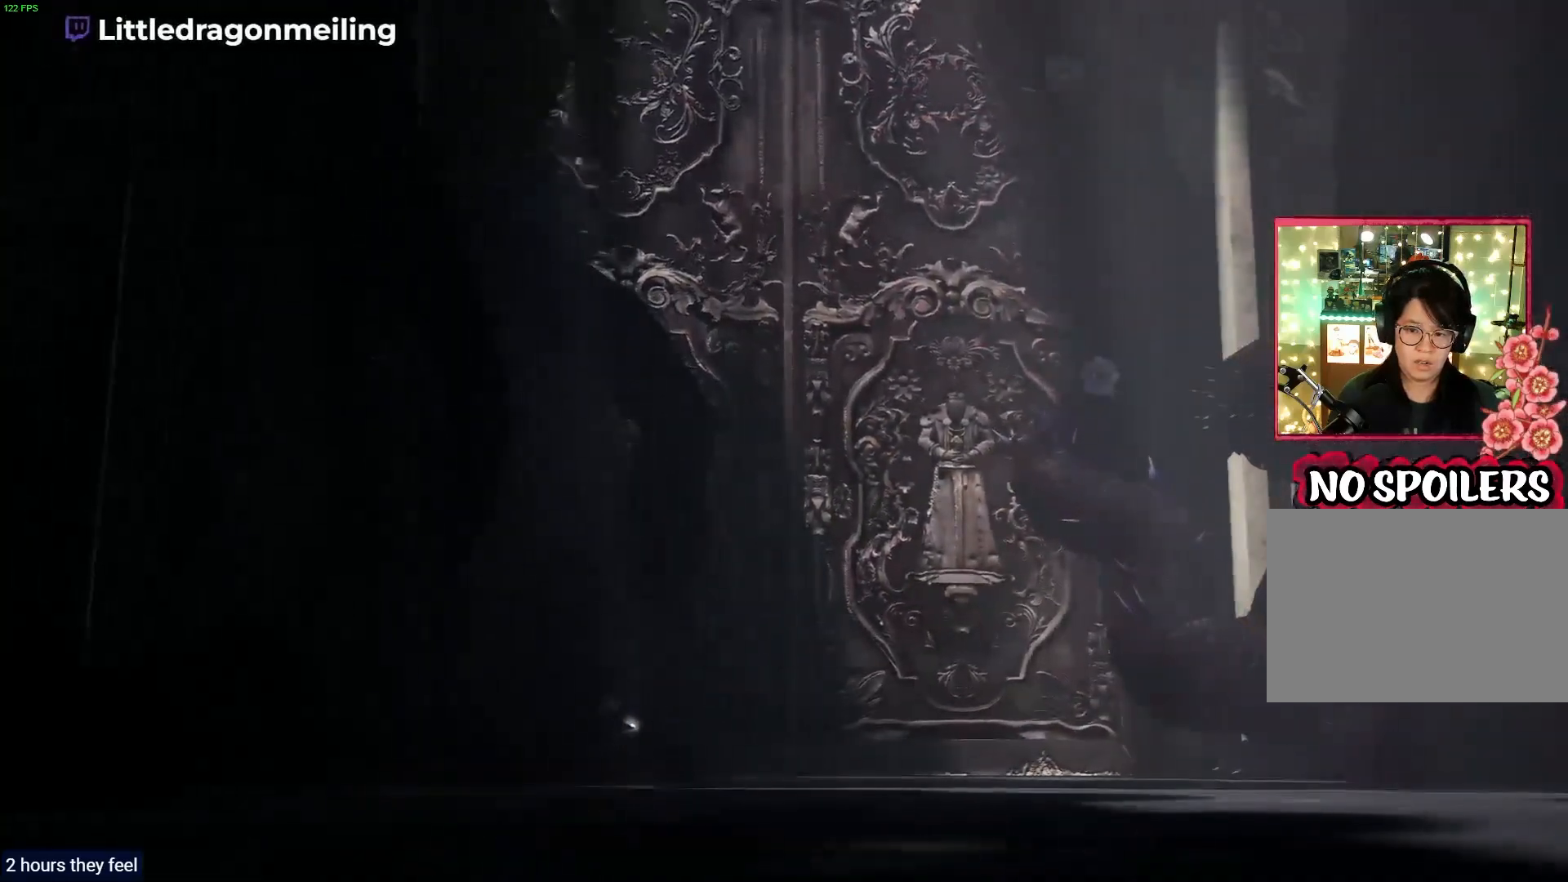
{"buttons": [], "left_stick": "up-right", "right_stick": "right", "events": []}
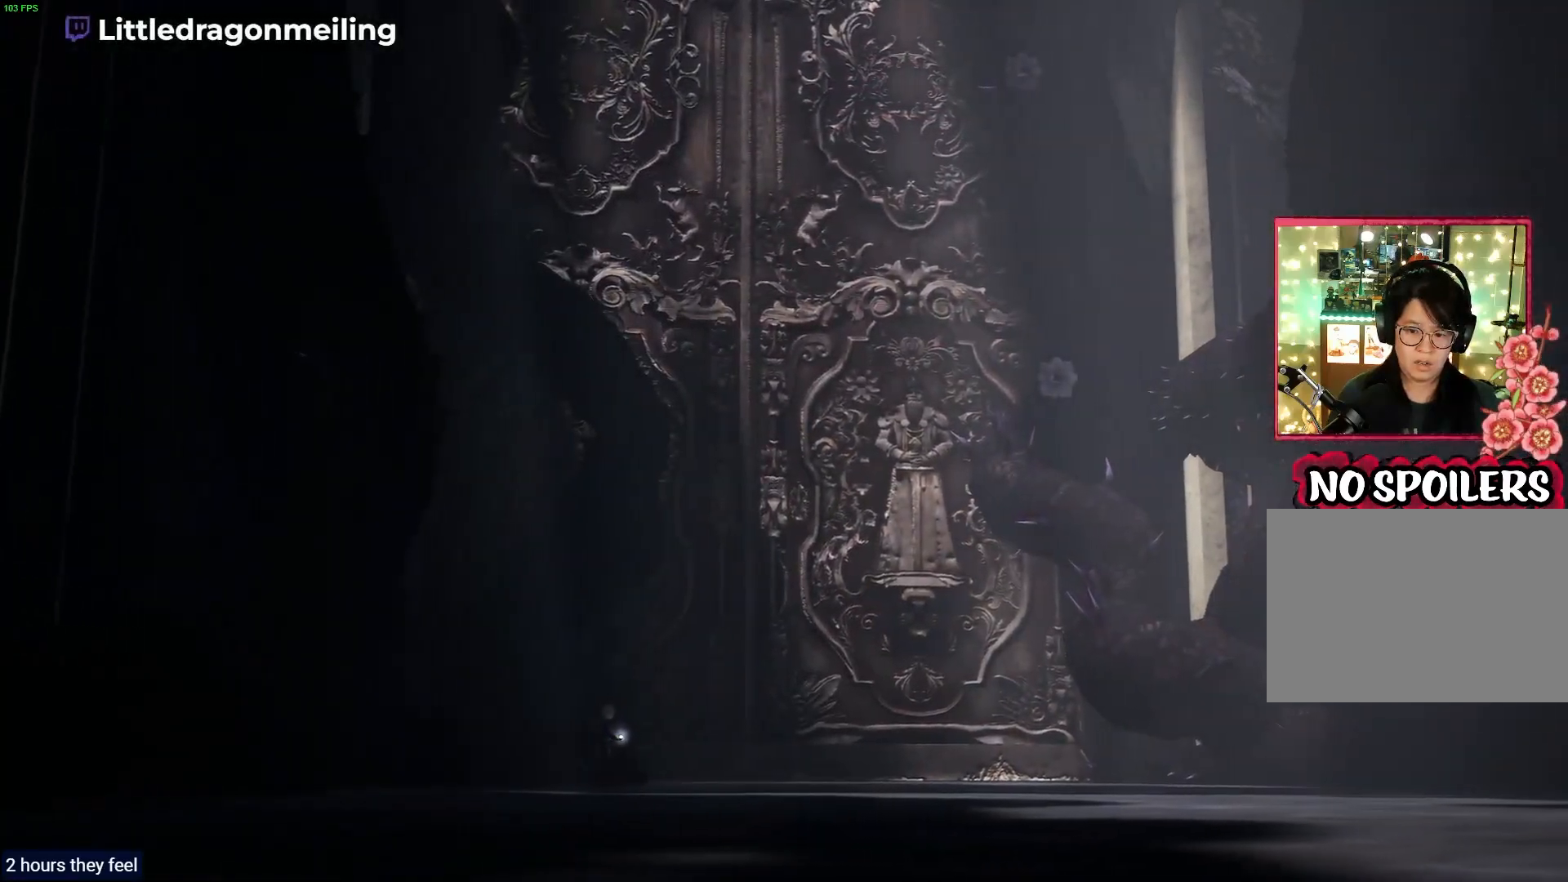
{"buttons": [], "left_stick": "up-right", "right_stick": "right", "events": []}